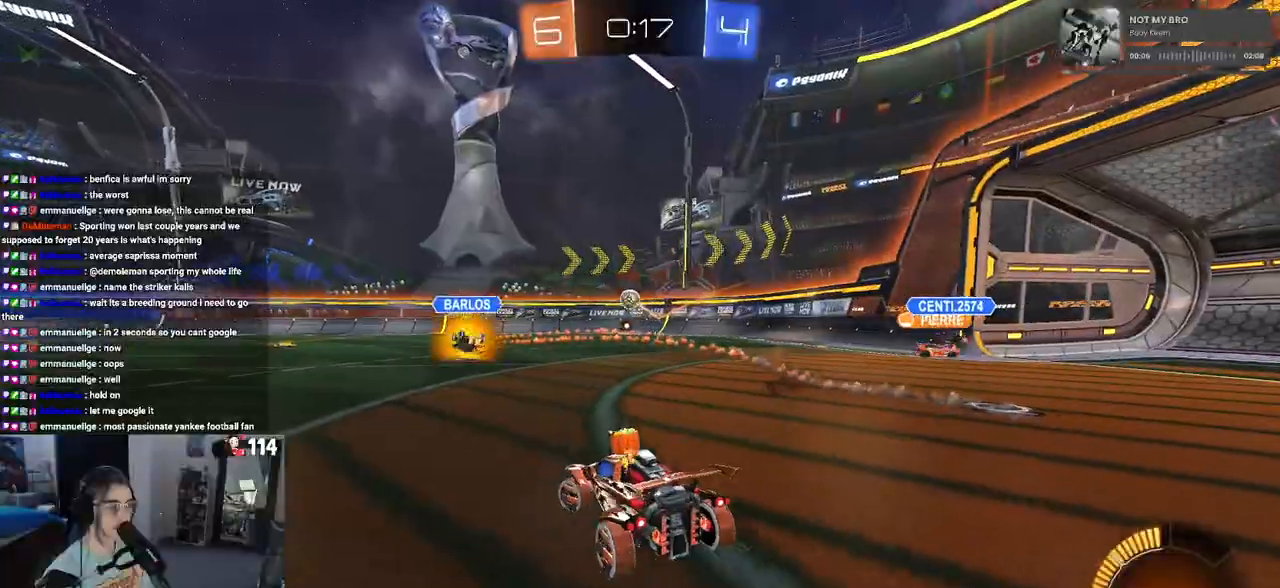
Gameplay with a controller (PlayStation layout); each line is a JSON object with the inputs held at the frame after it. "events" lists button and stick changes between this image and that frame as [ms after this image, input, new state], when the widget could be followed in between.
{"buttons": ["R1", "R2"], "left_stick": "right", "right_stick": "center", "events": [[217, "R1", "down"], [233, "left_stick", "center"], [350, "left_stick", "right"]]}
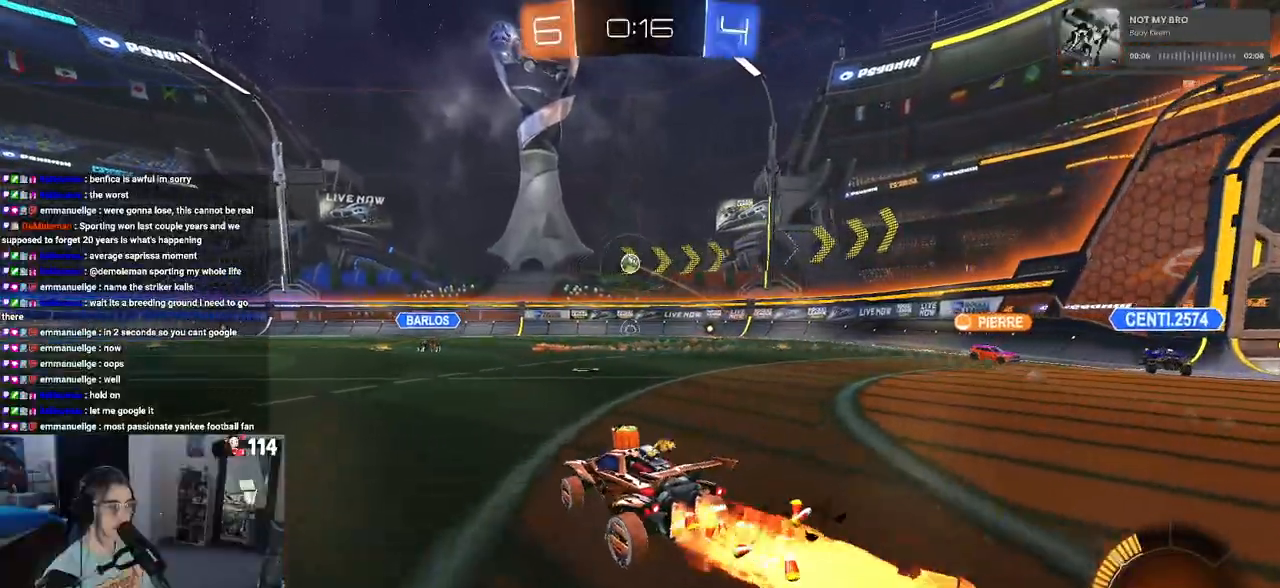
{"buttons": ["CROSS", "SQUARE", "R1", "R2"], "left_stick": "down-right", "right_stick": "center", "events": [[17, "left_stick", "center"], [67, "left_stick", "left"], [300, "CROSS", "down"], [317, "left_stick", "up-right"], [367, "CROSS", "up"], [433, "CROSS", "down"], [483, "SQUARE", "down"], [500, "left_stick", "down-right"]]}
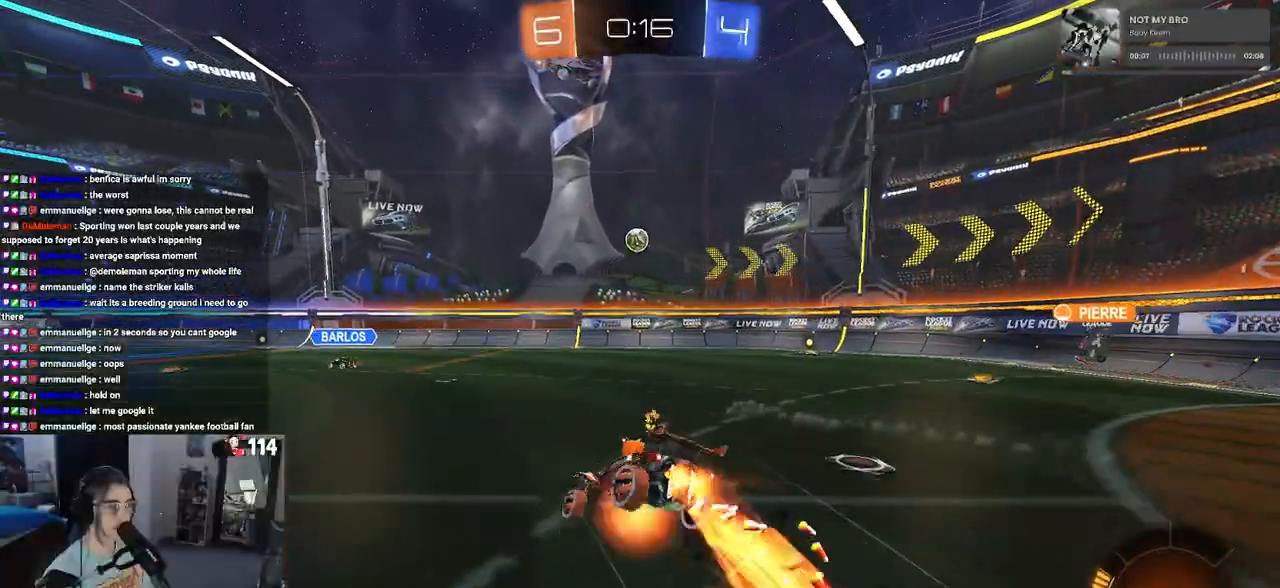
{"buttons": ["SQUARE", "R2"], "left_stick": "down-right", "right_stick": "center", "events": [[17, "CROSS", "up"], [17, "left_stick", "down"], [133, "R1", "up"], [183, "left_stick", "down-right"]]}
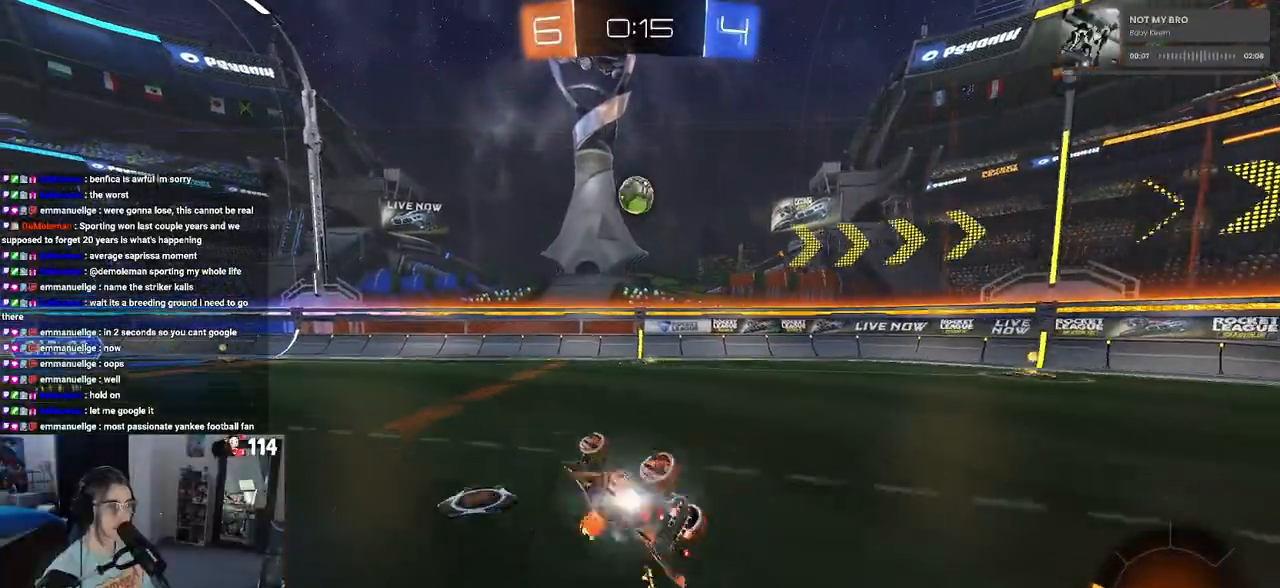
{"buttons": ["L2"], "left_stick": "left", "right_stick": "center", "events": [[183, "SQUARE", "up"], [233, "left_stick", "left"], [283, "TRIANGLE", "down"], [383, "TRIANGLE", "up"], [417, "L2", "down"], [433, "R2", "up"]]}
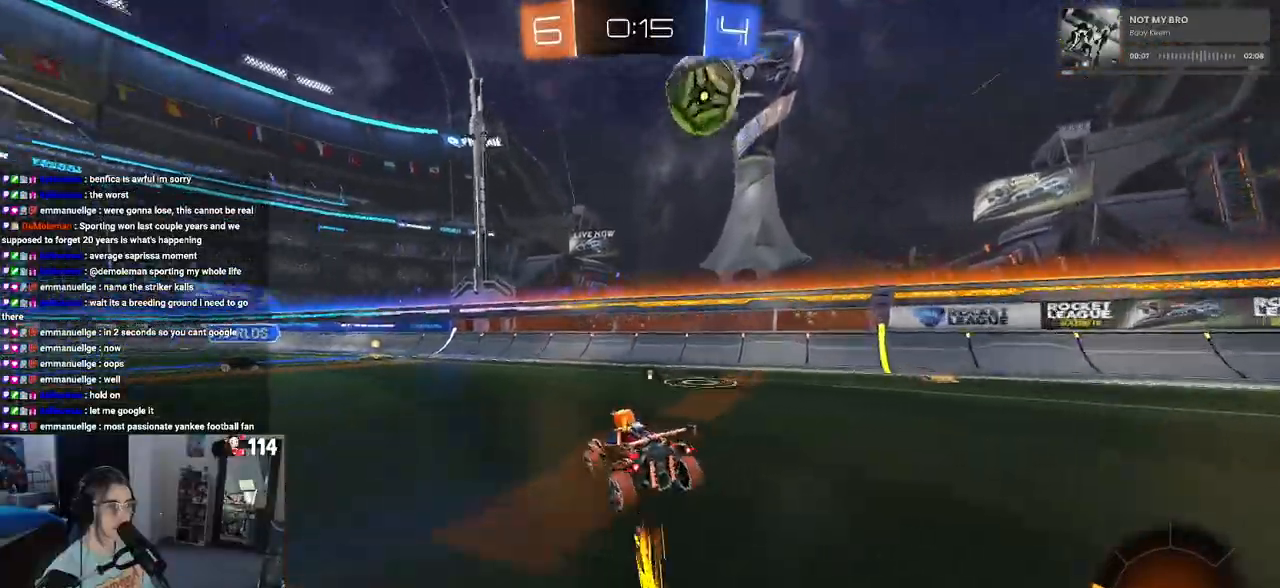
{"buttons": [], "left_stick": "left", "right_stick": "center", "events": [[100, "R2", "down"], [183, "left_stick", "down-right"], [217, "L2", "up"], [283, "left_stick", "center"], [383, "R2", "up"], [433, "left_stick", "left"]]}
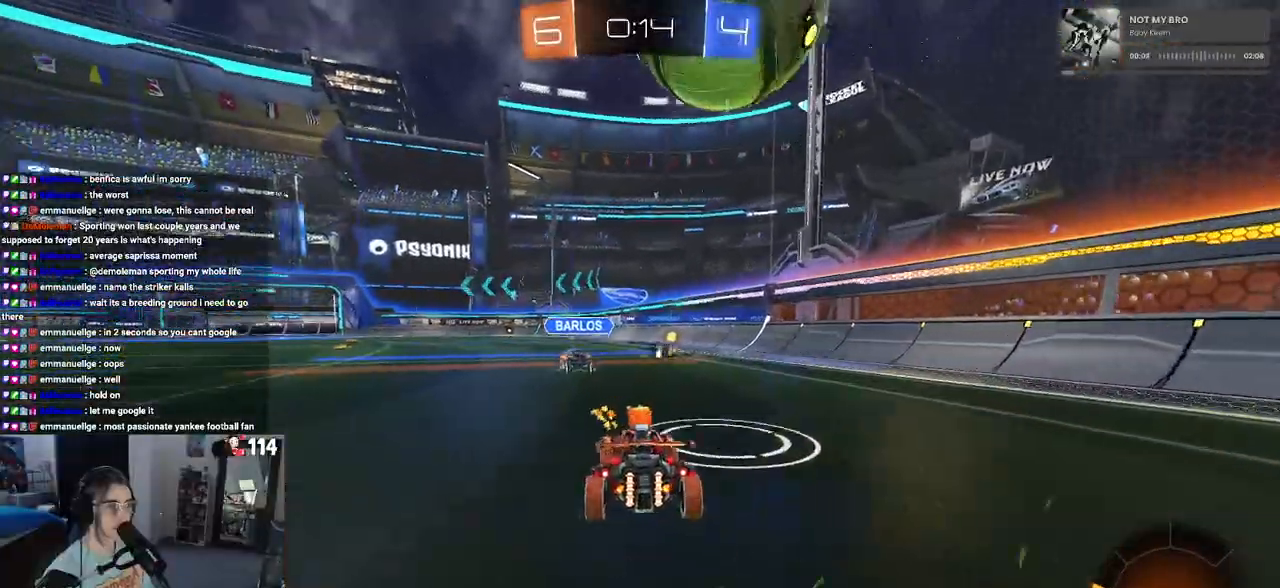
{"buttons": ["TRIANGLE", "R2"], "left_stick": "up", "right_stick": "center", "events": [[17, "R2", "down"], [150, "left_stick", "center"], [200, "CROSS", "down"], [233, "left_stick", "down-left"], [317, "CROSS", "up"], [383, "left_stick", "center"], [467, "TRIANGLE", "down"], [483, "left_stick", "up"]]}
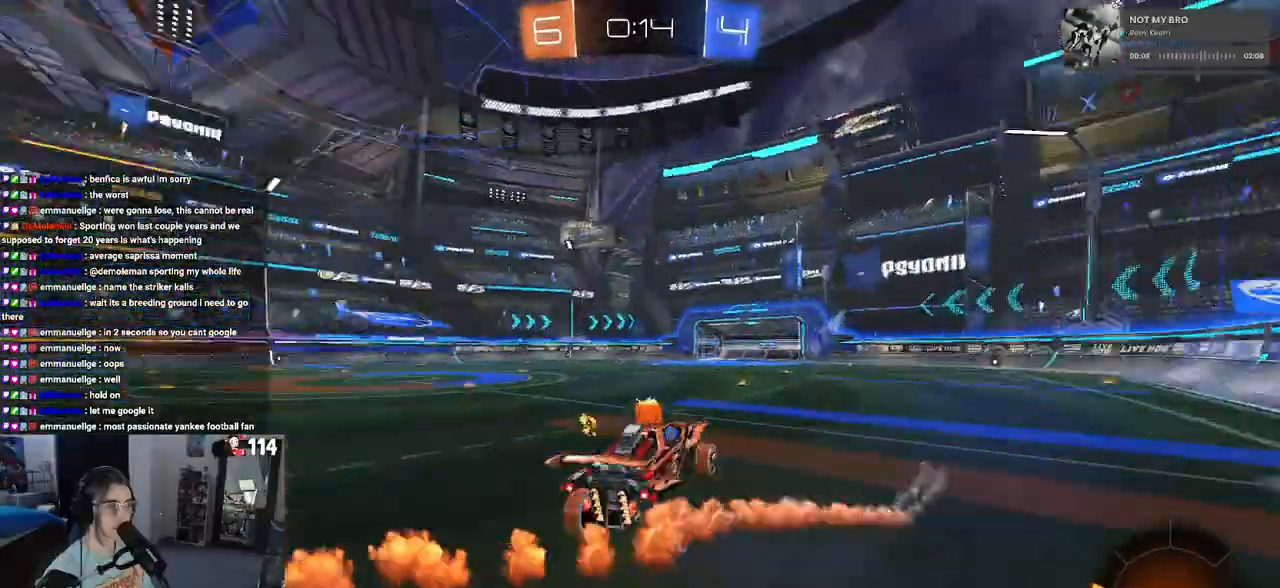
{"buttons": ["R2"], "left_stick": "center", "right_stick": "center", "events": [[117, "TRIANGLE", "up"], [167, "left_stick", "center"]]}
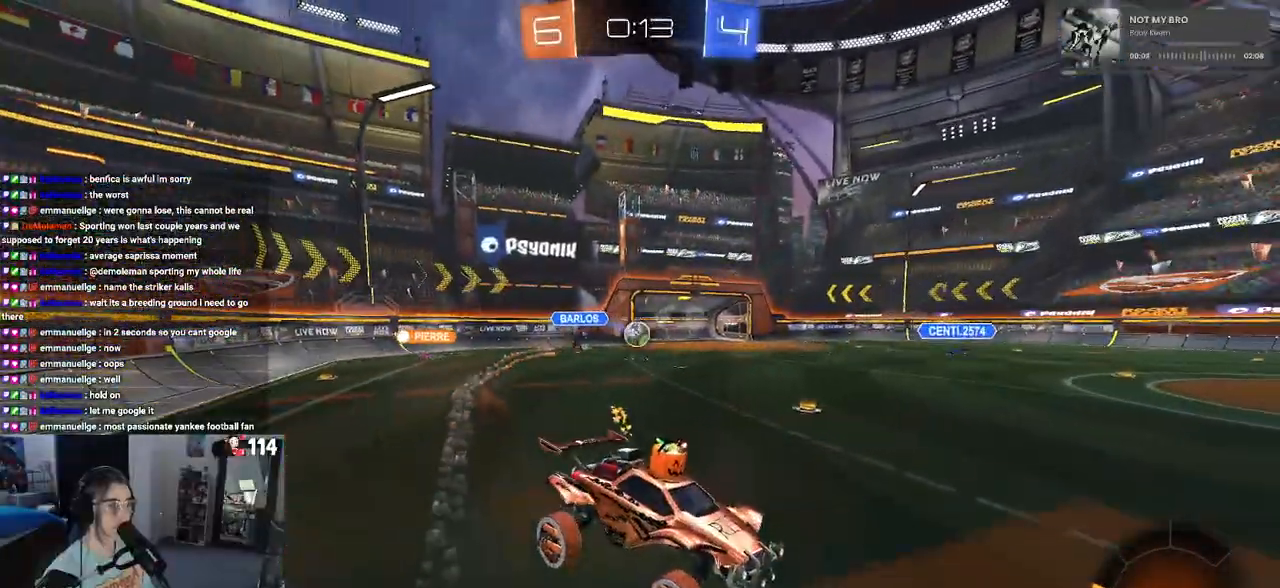
{"buttons": ["R2"], "left_stick": "down-right", "right_stick": "center", "events": [[350, "left_stick", "down-right"]]}
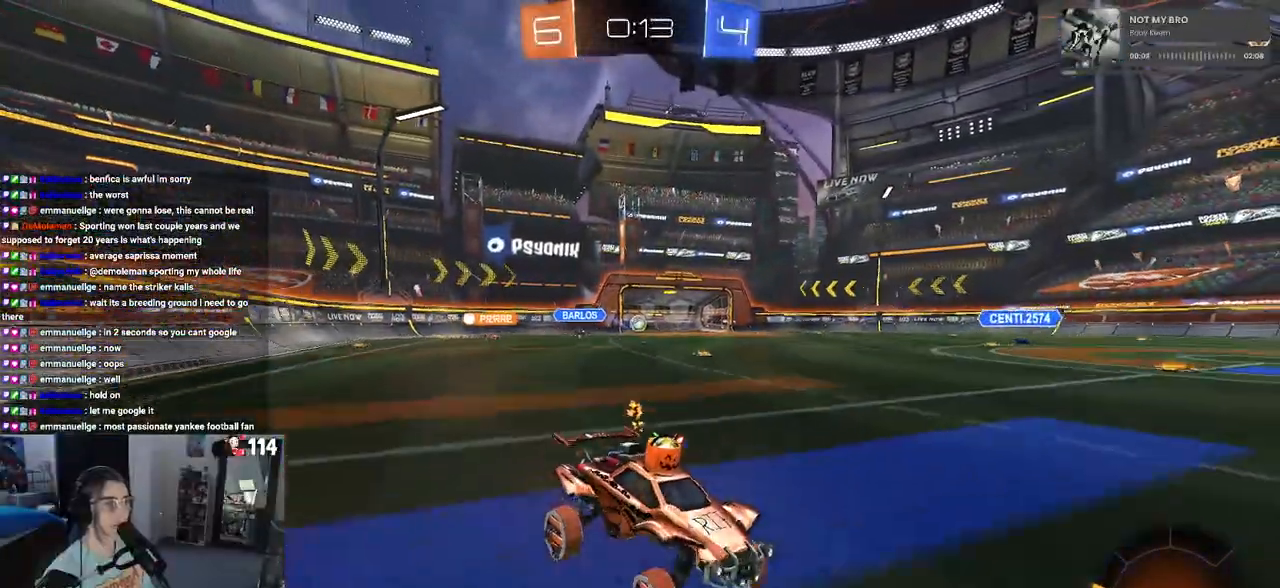
{"buttons": ["SQUARE", "R2"], "left_stick": "down-right", "right_stick": "center", "events": [[33, "SQUARE", "down"], [167, "SQUARE", "up"], [483, "SQUARE", "down"]]}
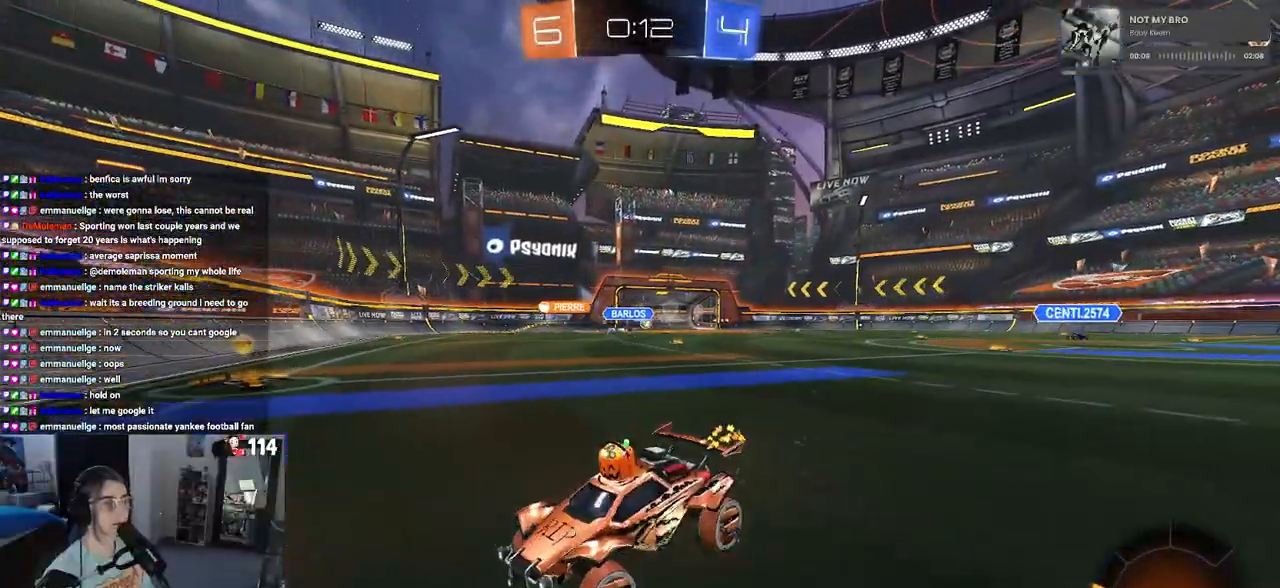
{"buttons": ["R2"], "left_stick": "right", "right_stick": "center", "events": [[100, "SQUARE", "up"], [283, "left_stick", "right"]]}
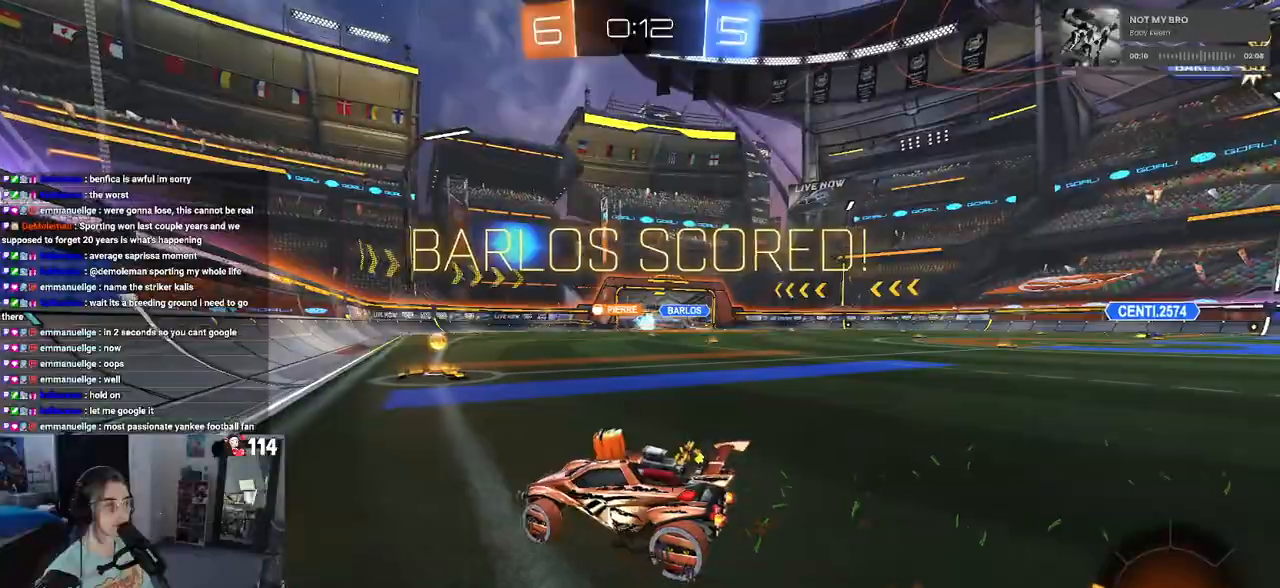
{"buttons": ["R1", "R2"], "left_stick": "right", "right_stick": "center", "events": [[467, "R1", "down"]]}
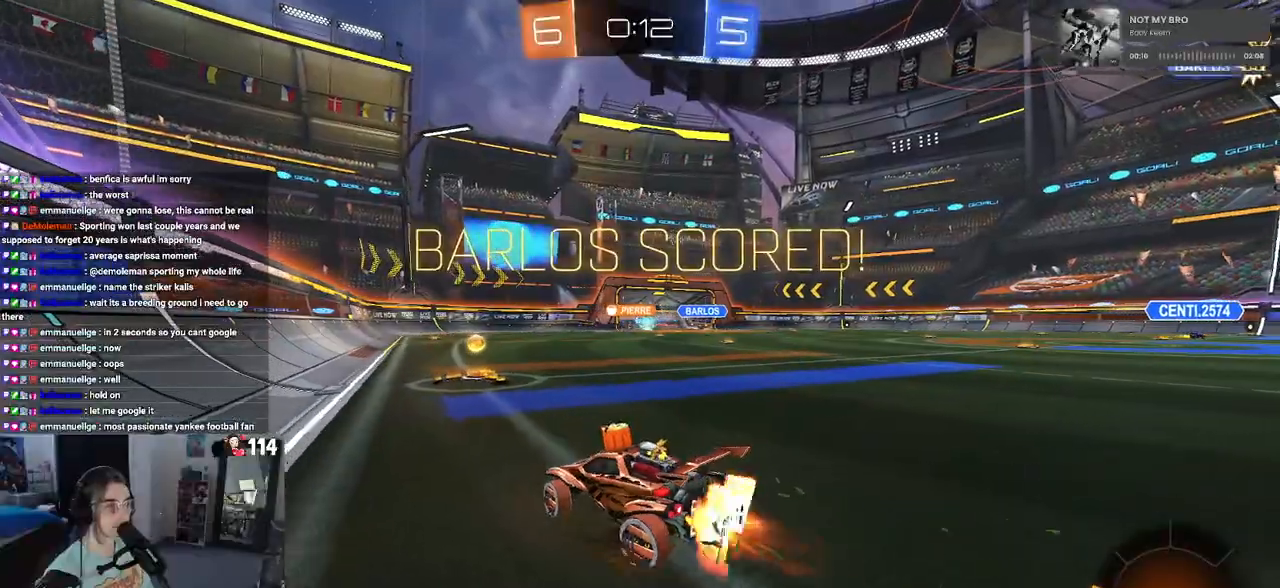
{"buttons": ["CROSS", "R1", "R2"], "left_stick": "up", "right_stick": "center", "events": [[450, "CROSS", "down"], [500, "left_stick", "up"]]}
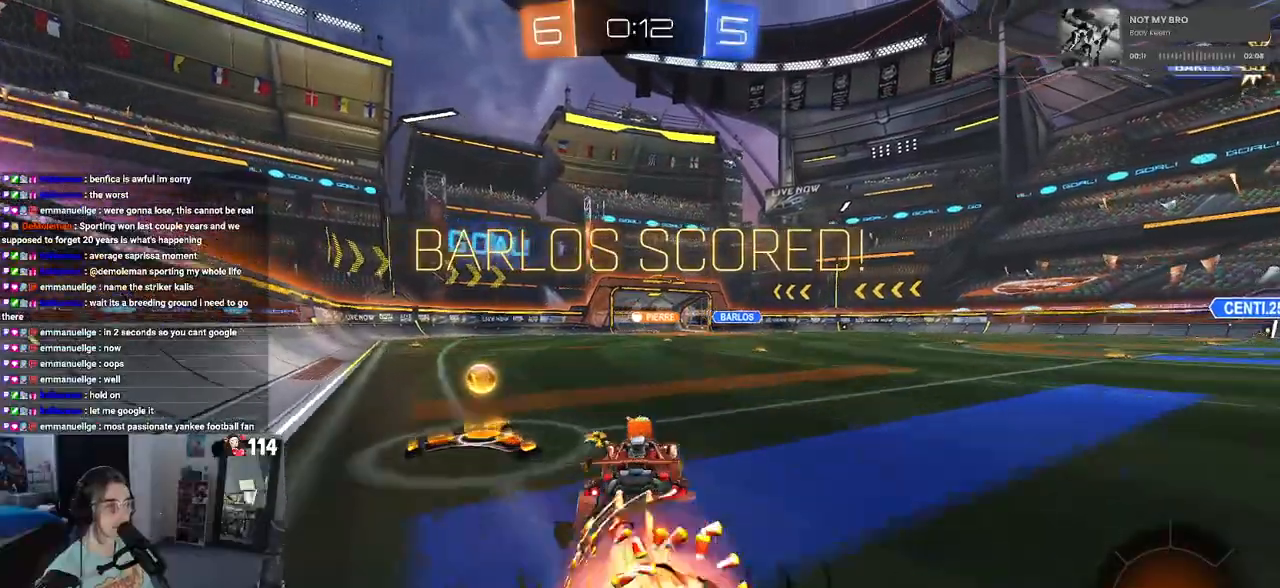
{"buttons": ["SQUARE", "R2"], "left_stick": "down-left", "right_stick": "center", "events": [[33, "CROSS", "up"], [50, "left_stick", "up-left"], [100, "CROSS", "down"], [150, "SQUARE", "down"], [183, "CROSS", "up"], [200, "left_stick", "down"], [450, "left_stick", "down-left"], [500, "R1", "up"]]}
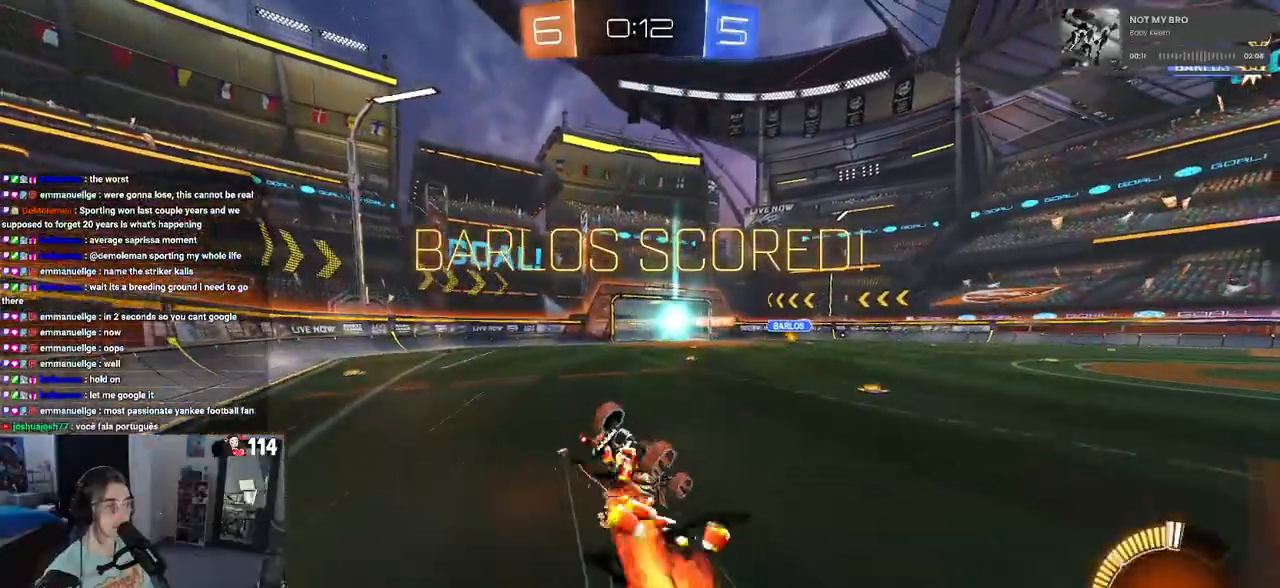
{"buttons": ["SQUARE", "R2"], "left_stick": "down-left", "right_stick": "center", "events": []}
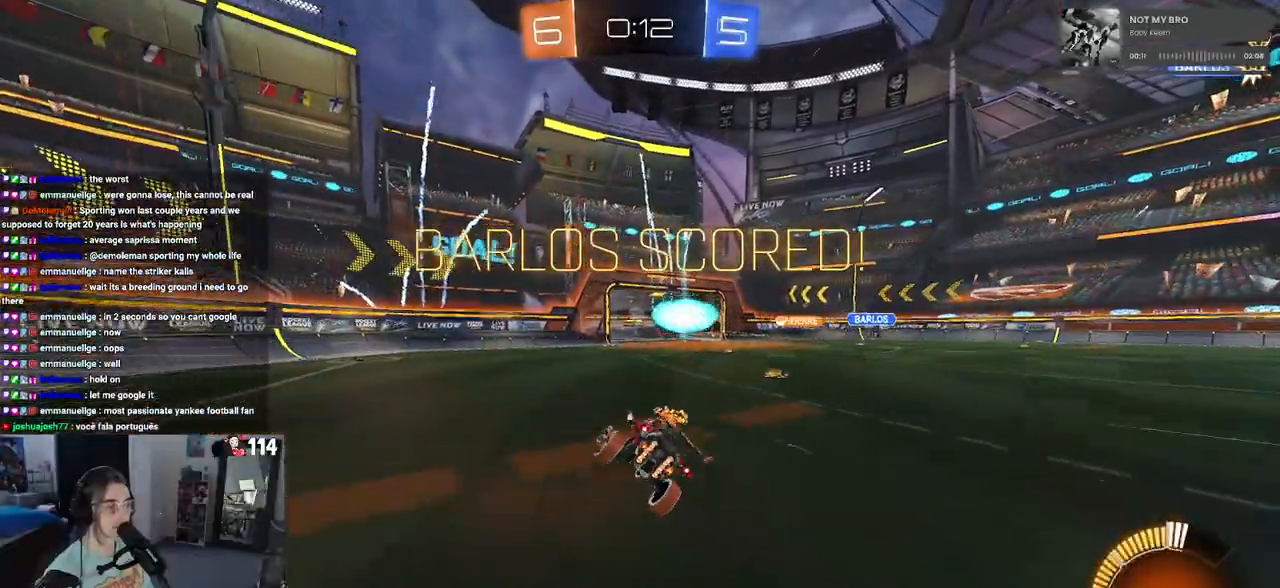
{"buttons": ["R2"], "left_stick": "center", "right_stick": "center", "events": [[33, "SQUARE", "up"], [67, "left_stick", "center"], [133, "left_stick", "right"], [317, "CROSS", "down"], [383, "left_stick", "up"], [400, "CROSS", "up"], [500, "left_stick", "center"]]}
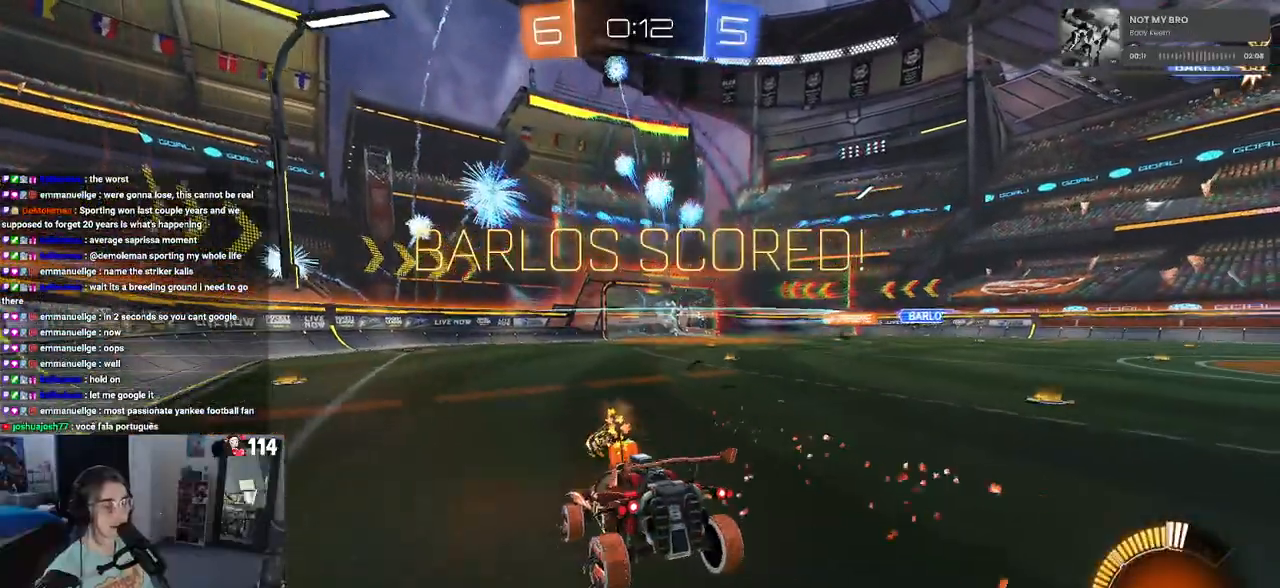
{"buttons": [], "left_stick": "center", "right_stick": "center", "events": [[17, "R2", "up"]]}
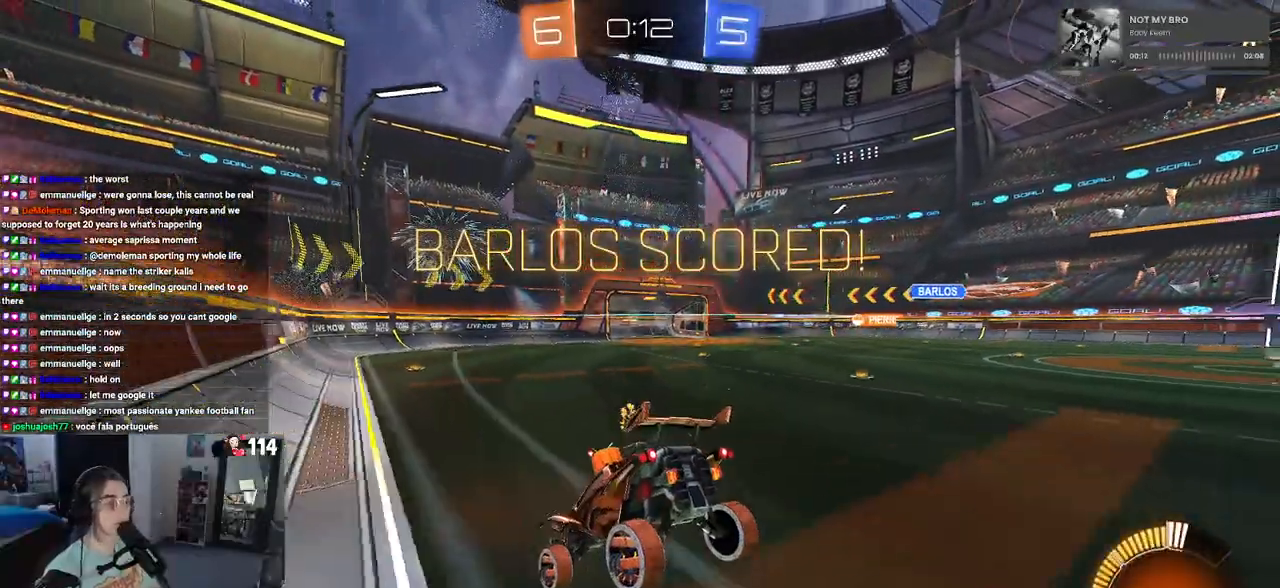
{"buttons": [], "left_stick": "center", "right_stick": "center", "events": []}
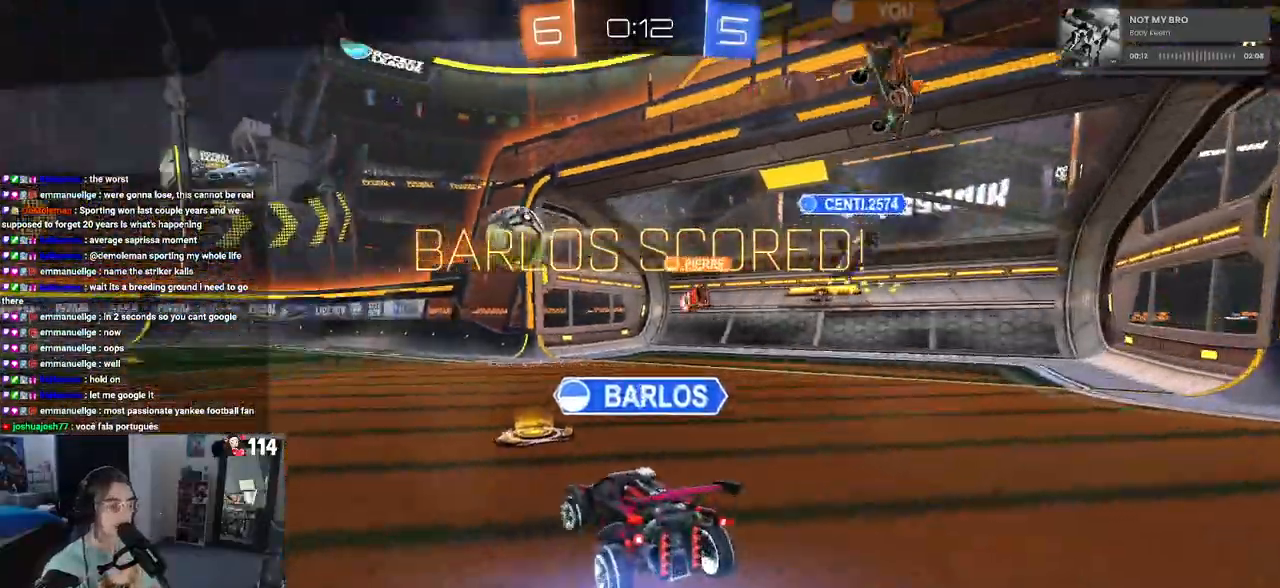
{"buttons": [], "left_stick": "center", "right_stick": "center", "events": [[167, "CROSS", "down"], [317, "CROSS", "up"]]}
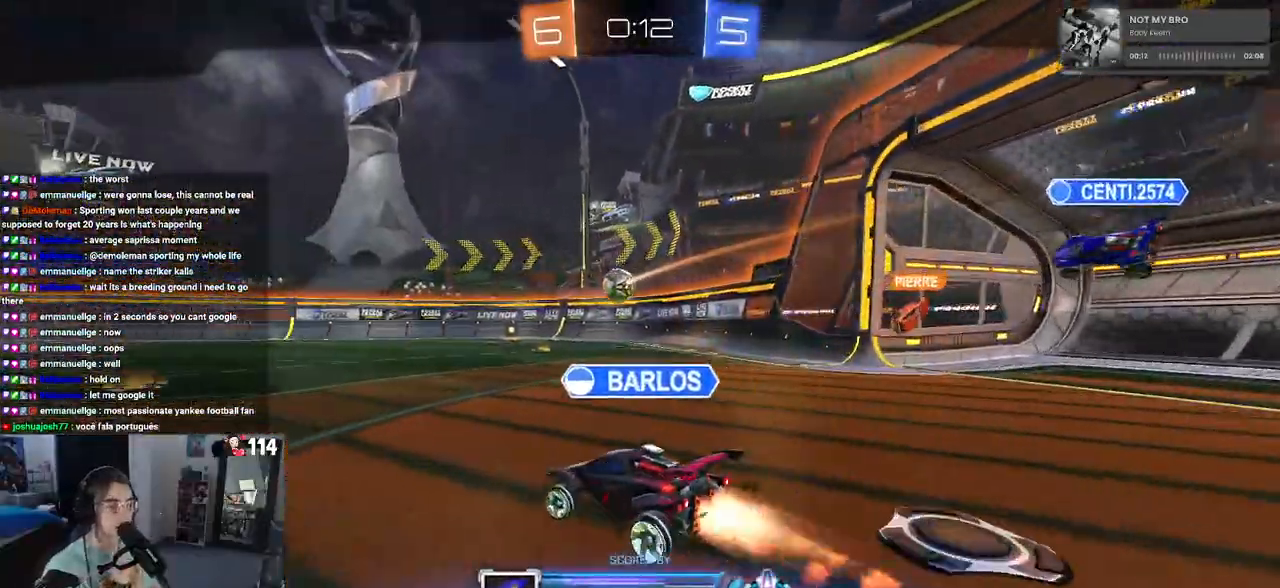
{"buttons": ["CROSS"], "left_stick": "center", "right_stick": "center", "events": [[150, "CROSS", "down"], [333, "CROSS", "up"], [450, "CROSS", "down"]]}
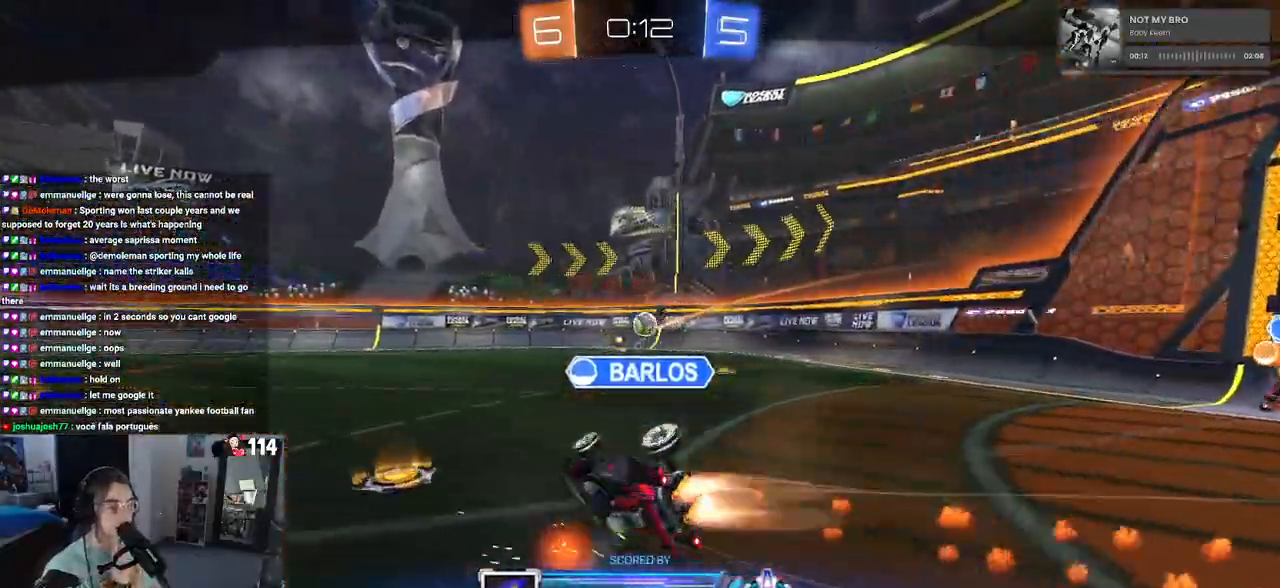
{"buttons": ["CROSS"], "left_stick": "center", "right_stick": "center", "events": [[100, "CROSS", "up"], [183, "CROSS", "down"], [333, "CROSS", "up"], [433, "CROSS", "down"]]}
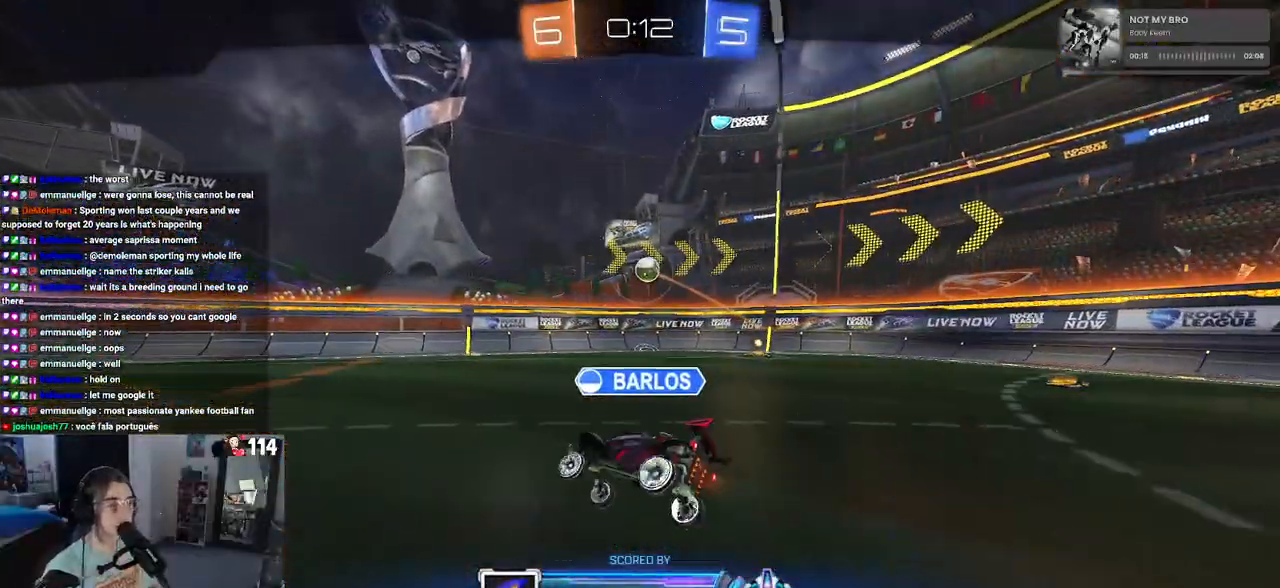
{"buttons": [], "left_stick": "center", "right_stick": "center", "events": [[50, "CROSS", "up"], [133, "CROSS", "down"], [283, "CROSS", "up"], [383, "CROSS", "down"], [500, "CROSS", "up"]]}
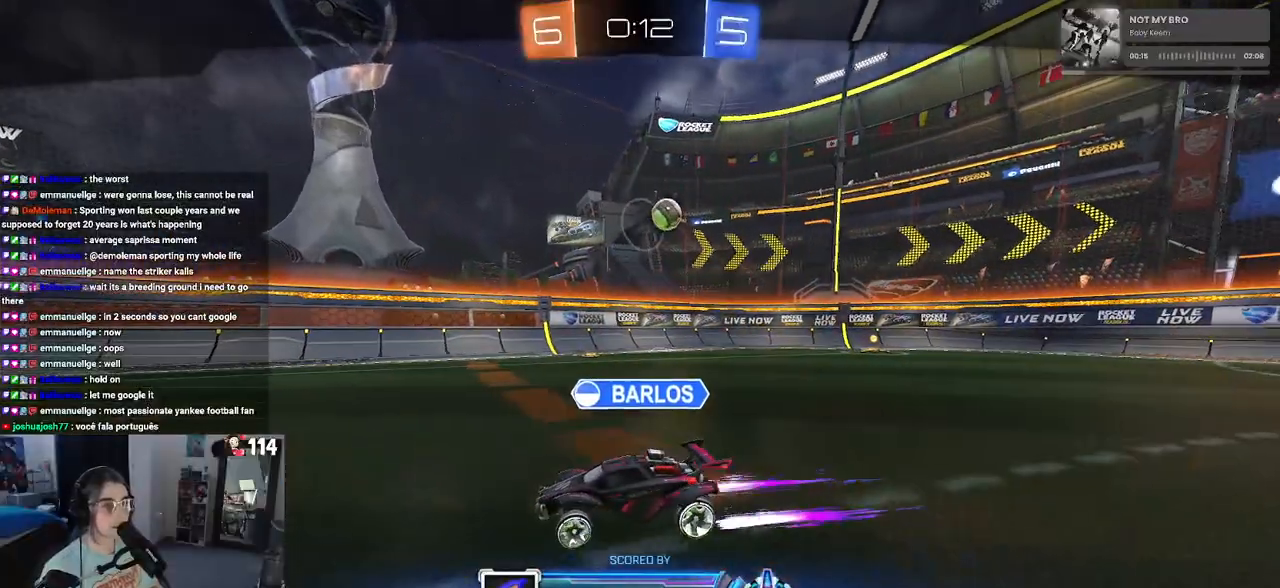
{"buttons": [], "left_stick": "center", "right_stick": "center", "events": [[117, "CROSS", "down"], [267, "CROSS", "up"], [383, "CROSS", "down"], [483, "CROSS", "up"]]}
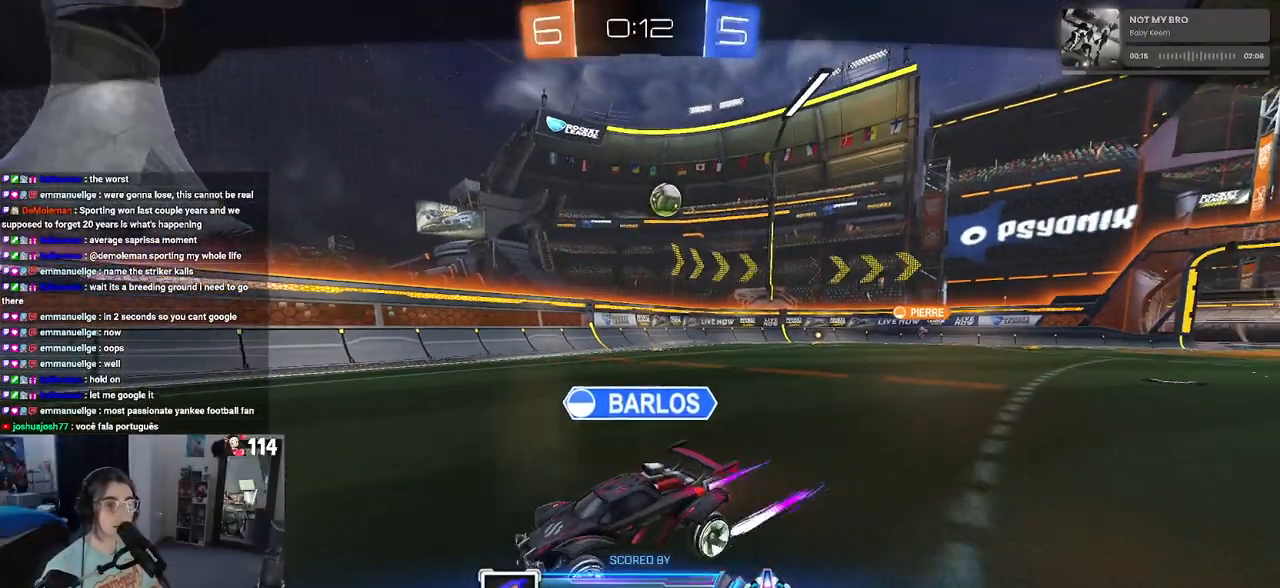
{"buttons": [], "left_stick": "center", "right_stick": "center", "events": []}
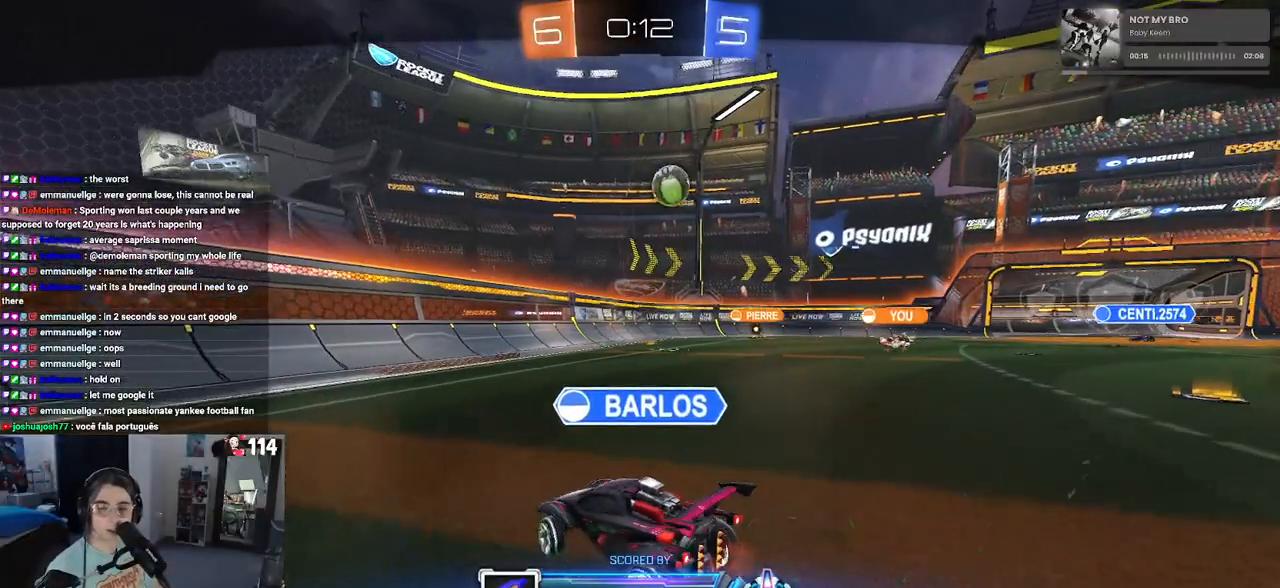
{"buttons": [], "left_stick": "center", "right_stick": "center", "events": []}
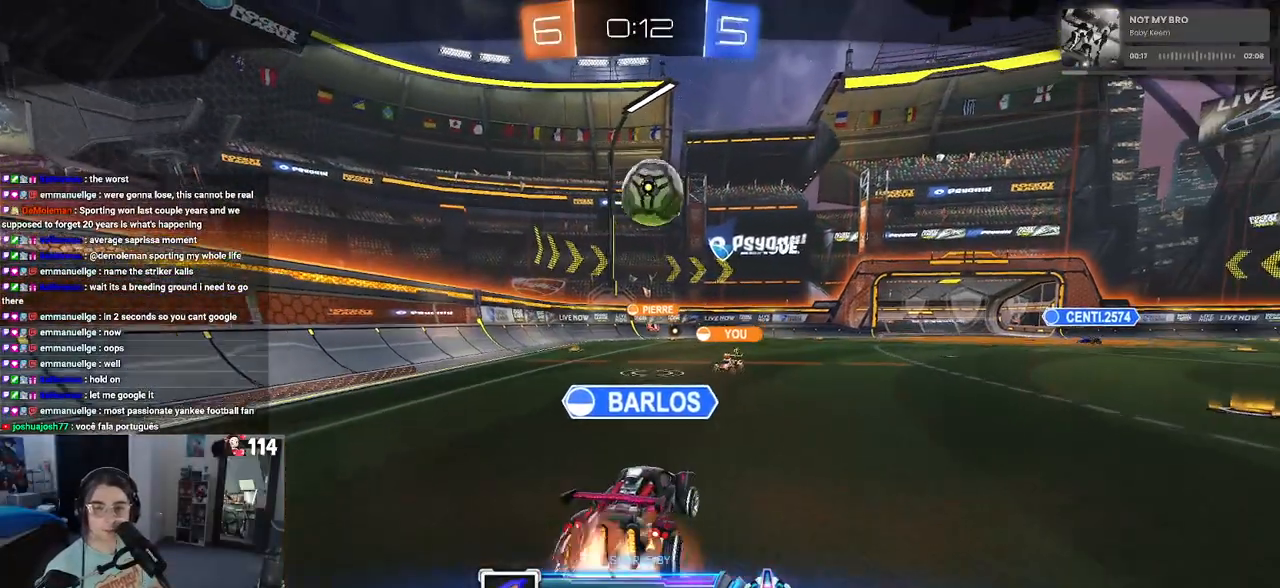
{"buttons": [], "left_stick": "center", "right_stick": "center", "events": [[233, "CROSS", "down"], [367, "CROSS", "up"]]}
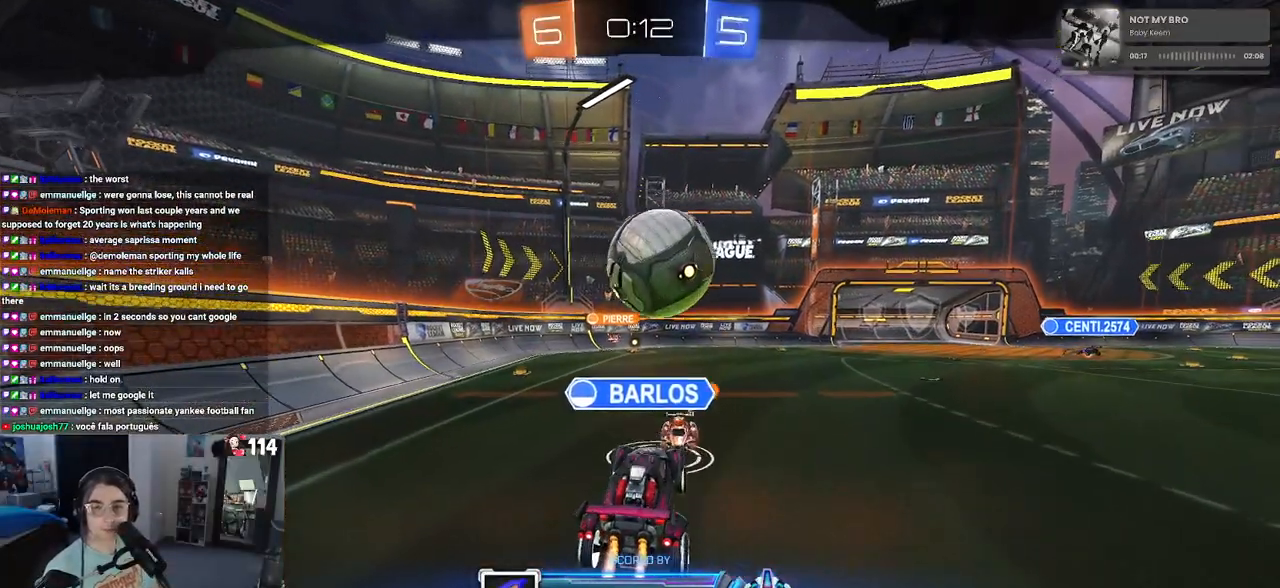
{"buttons": [], "left_stick": "center", "right_stick": "center", "events": [[33, "CROSS", "down"], [67, "CROSS", "up"]]}
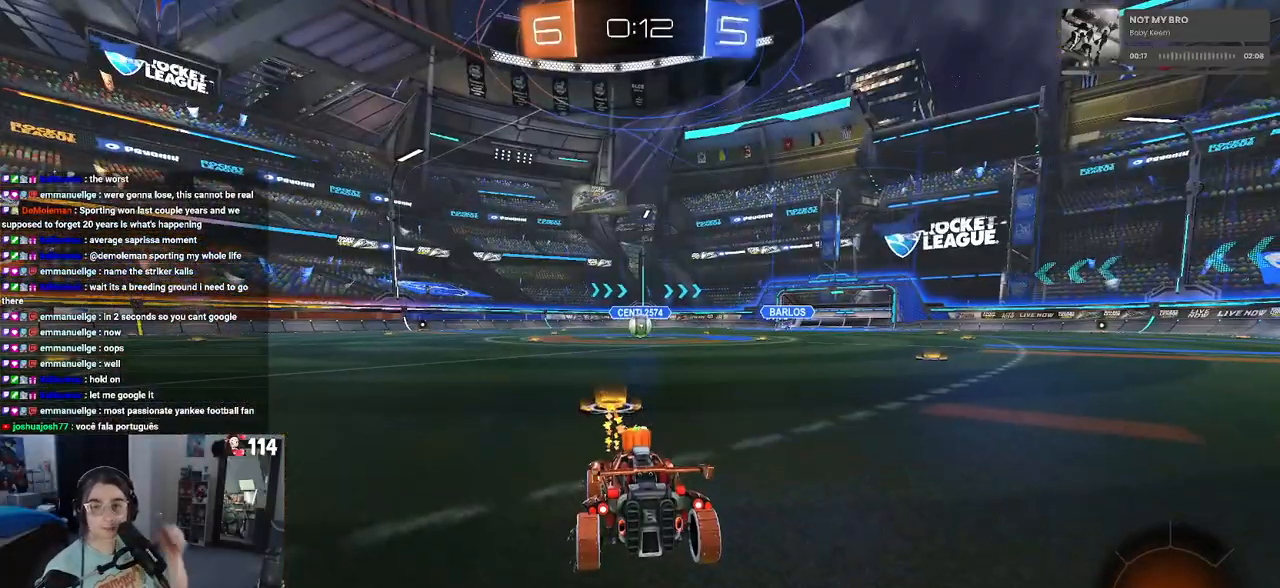
{"buttons": [], "left_stick": "center", "right_stick": "center", "events": []}
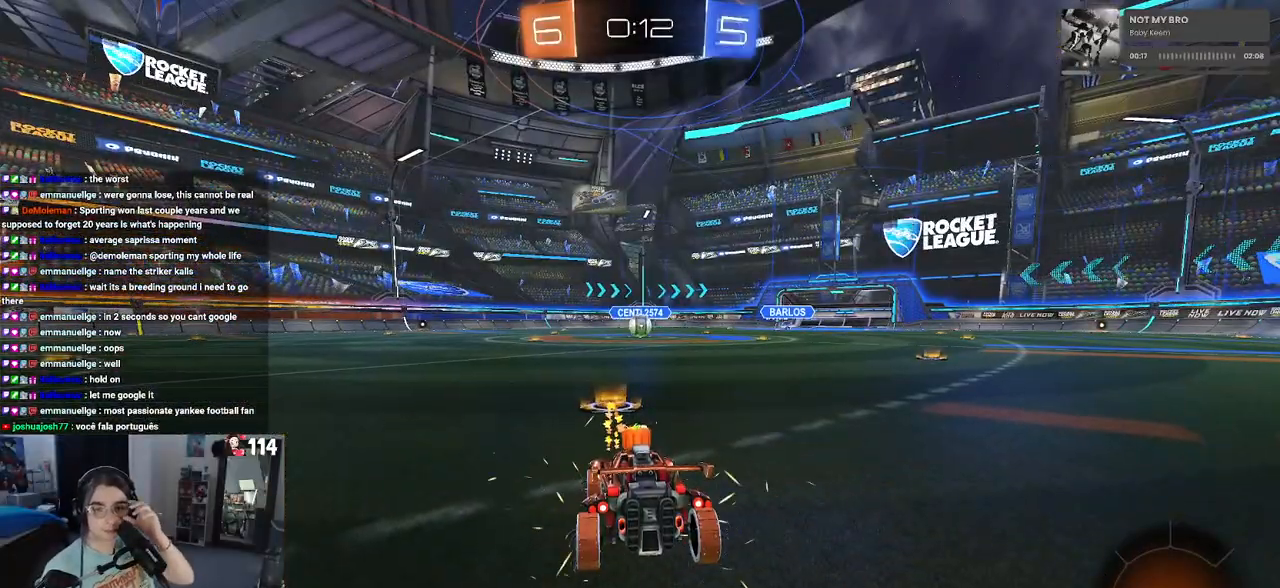
{"buttons": [], "left_stick": "center", "right_stick": "center", "events": []}
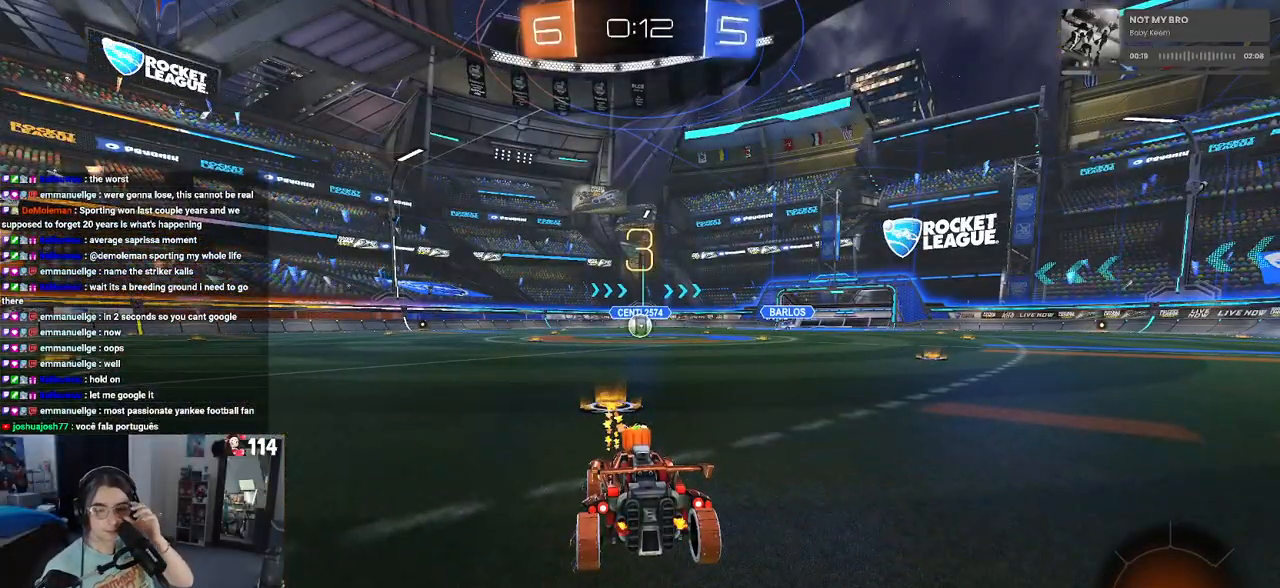
{"buttons": [], "left_stick": "center", "right_stick": "center", "events": []}
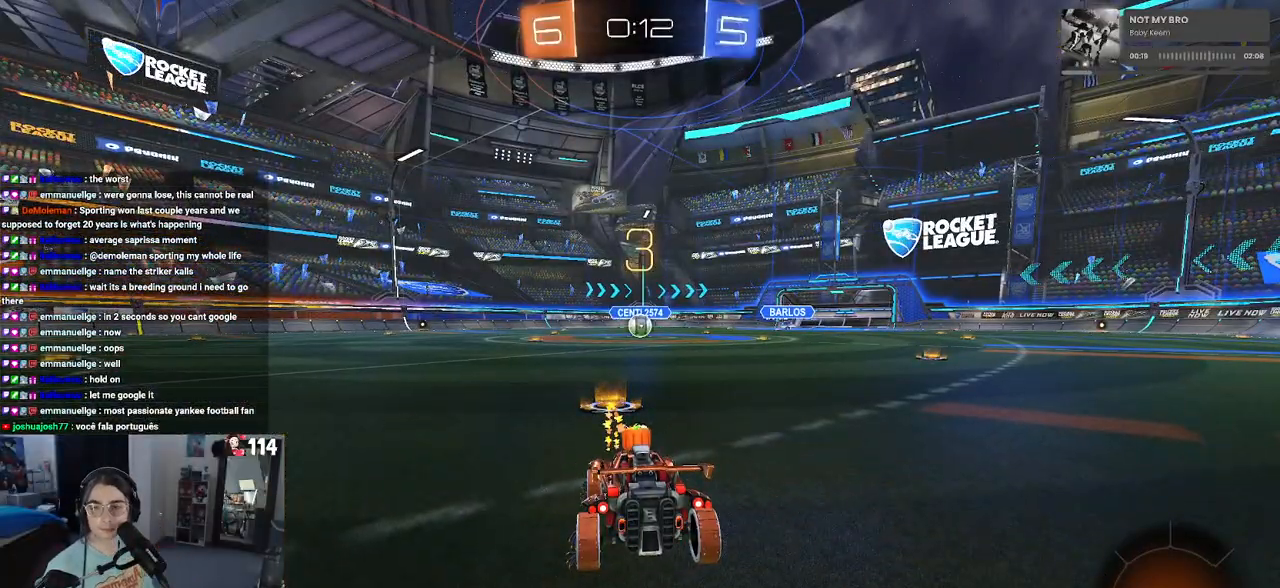
{"buttons": [], "left_stick": "center", "right_stick": "center", "events": [[383, "TRIANGLE", "down"], [467, "TRIANGLE", "up"]]}